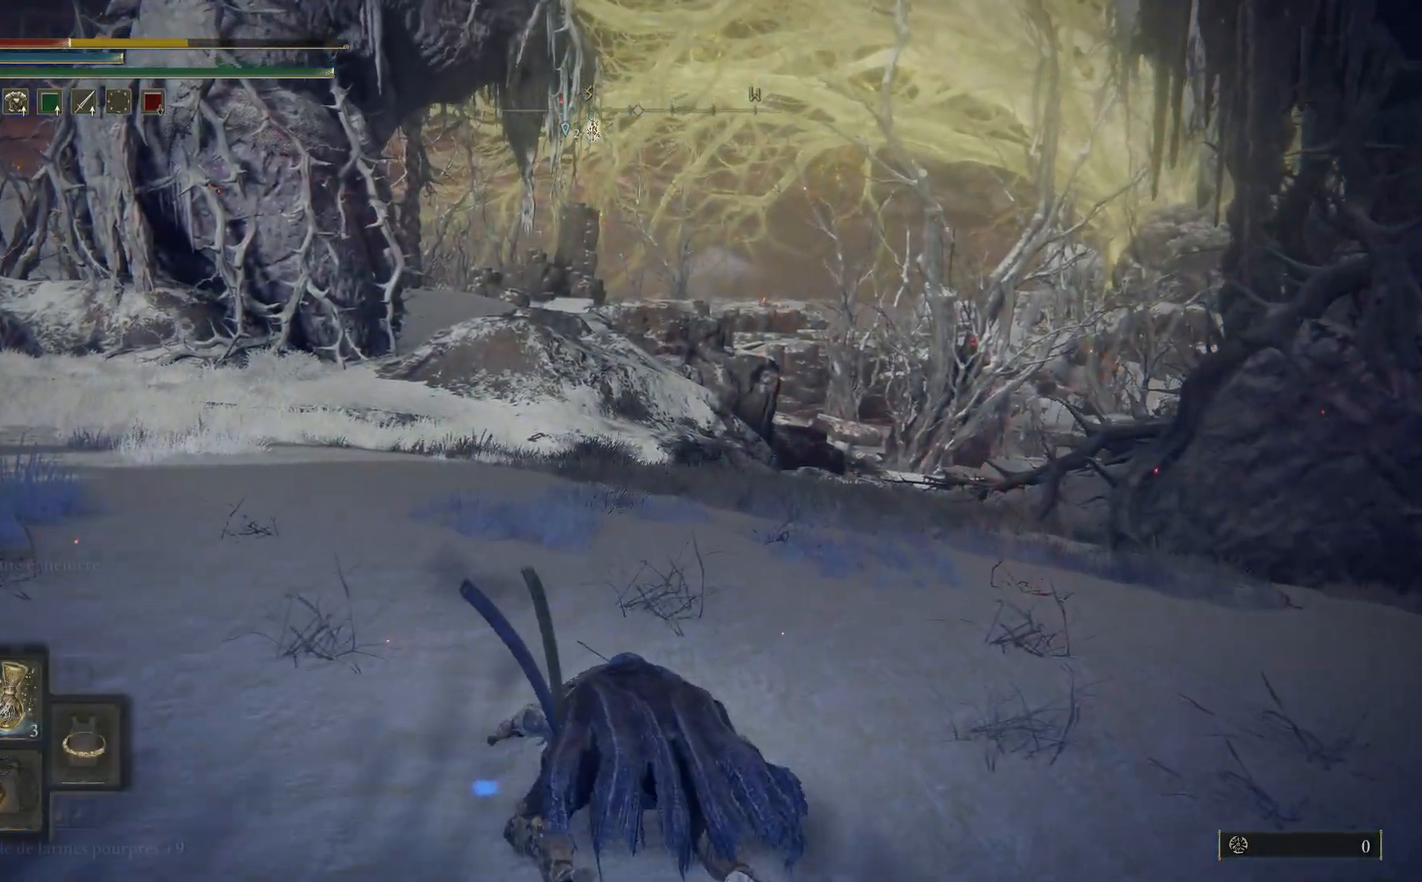
Gameplay with a controller (Xbox layout); each line is a JSON object with the inputs held at the frame after it. "events" lists button and stick changes between this image and that frame as [ms after this image, input, new state], when the widget could be followed in between.
{"buttons": [], "left_stick": "up", "right_stick": "center", "events": [[100, "B", "down"], [200, "B", "up"]]}
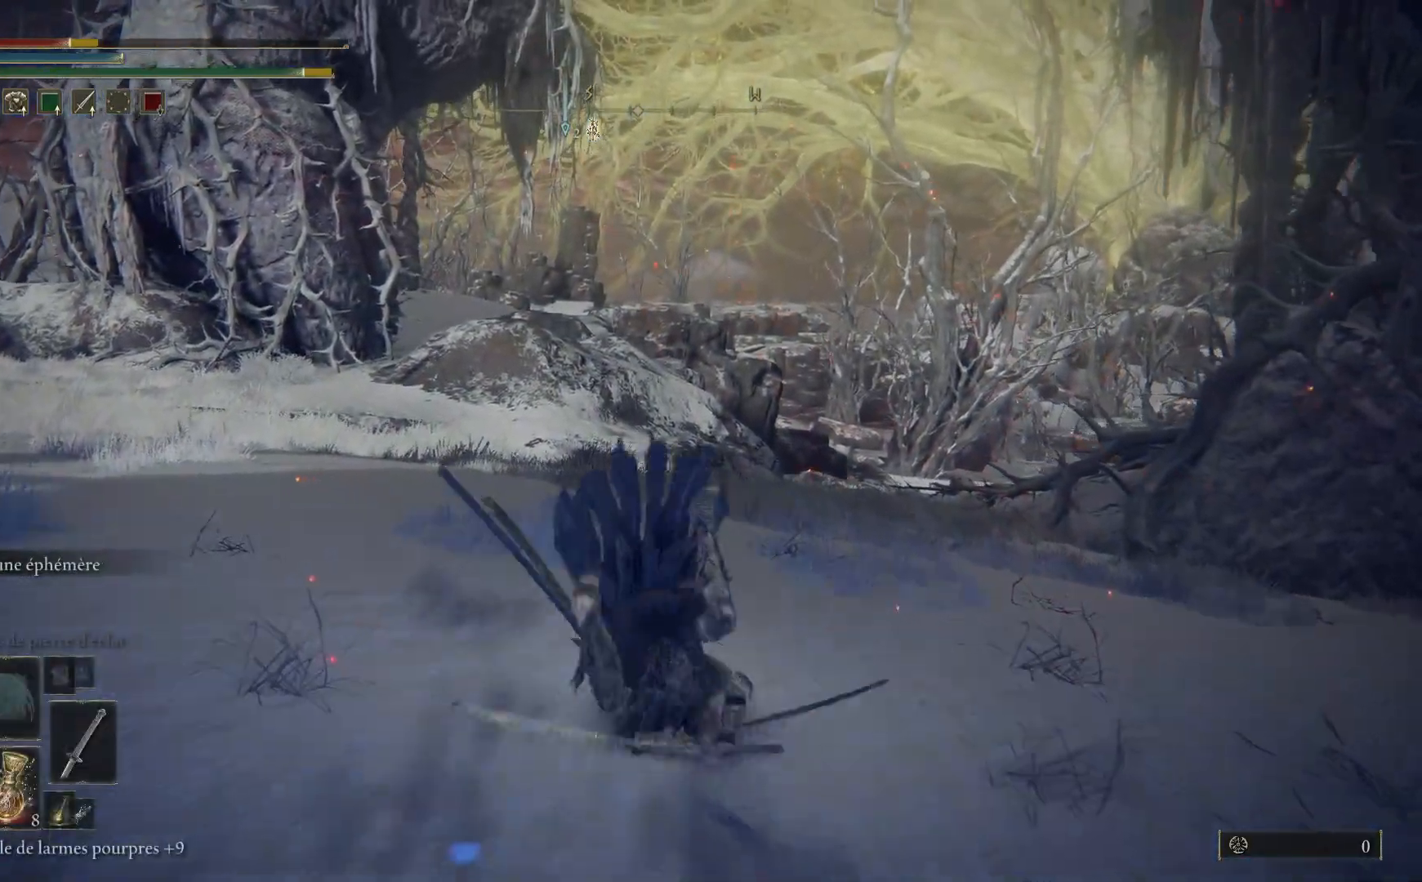
{"buttons": ["B"], "left_stick": "up", "right_stick": "center", "events": [[450, "B", "down"]]}
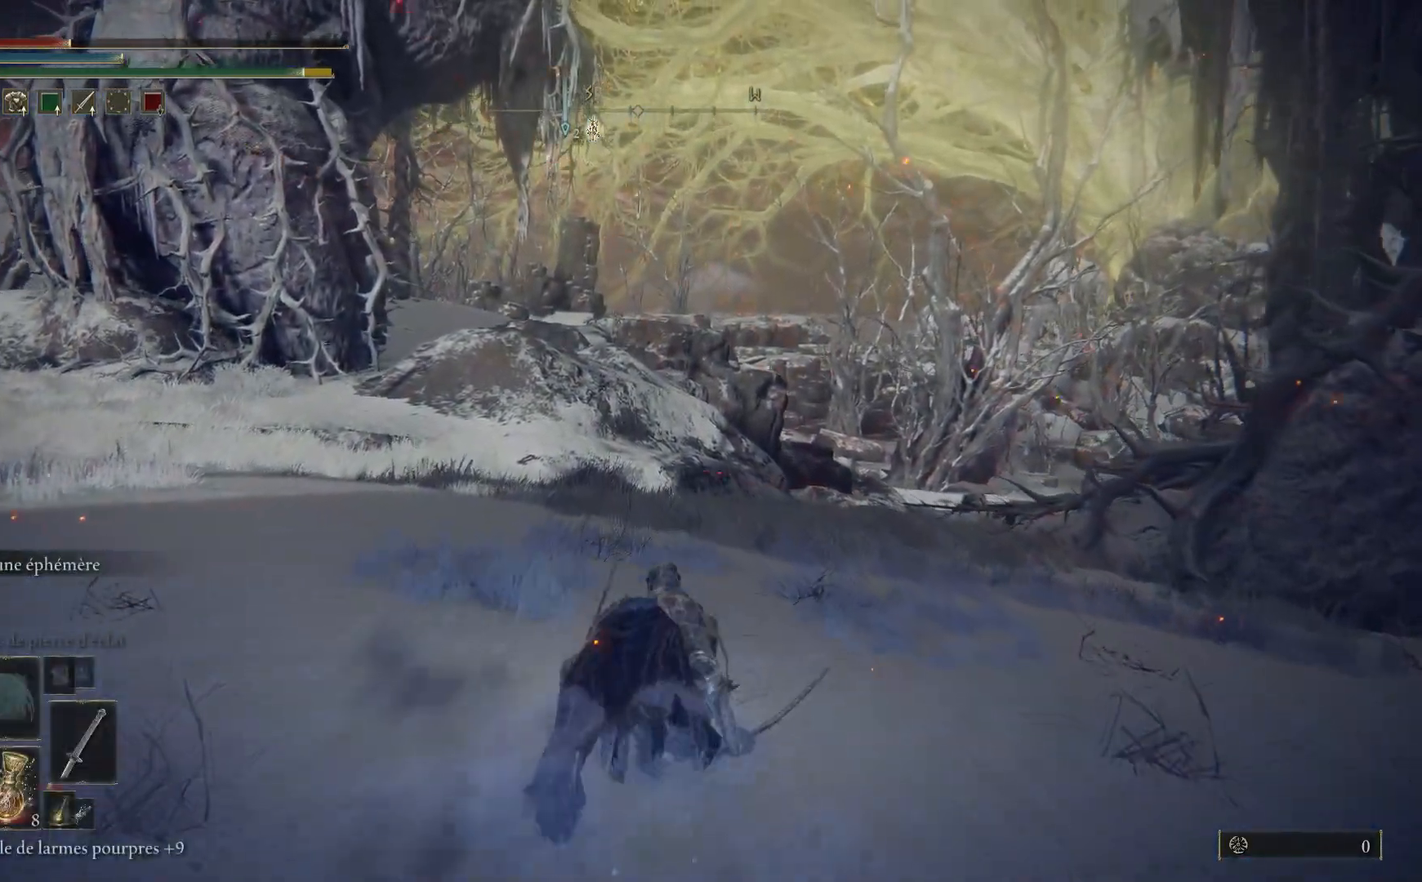
{"buttons": ["B"], "left_stick": "up", "right_stick": "center", "events": []}
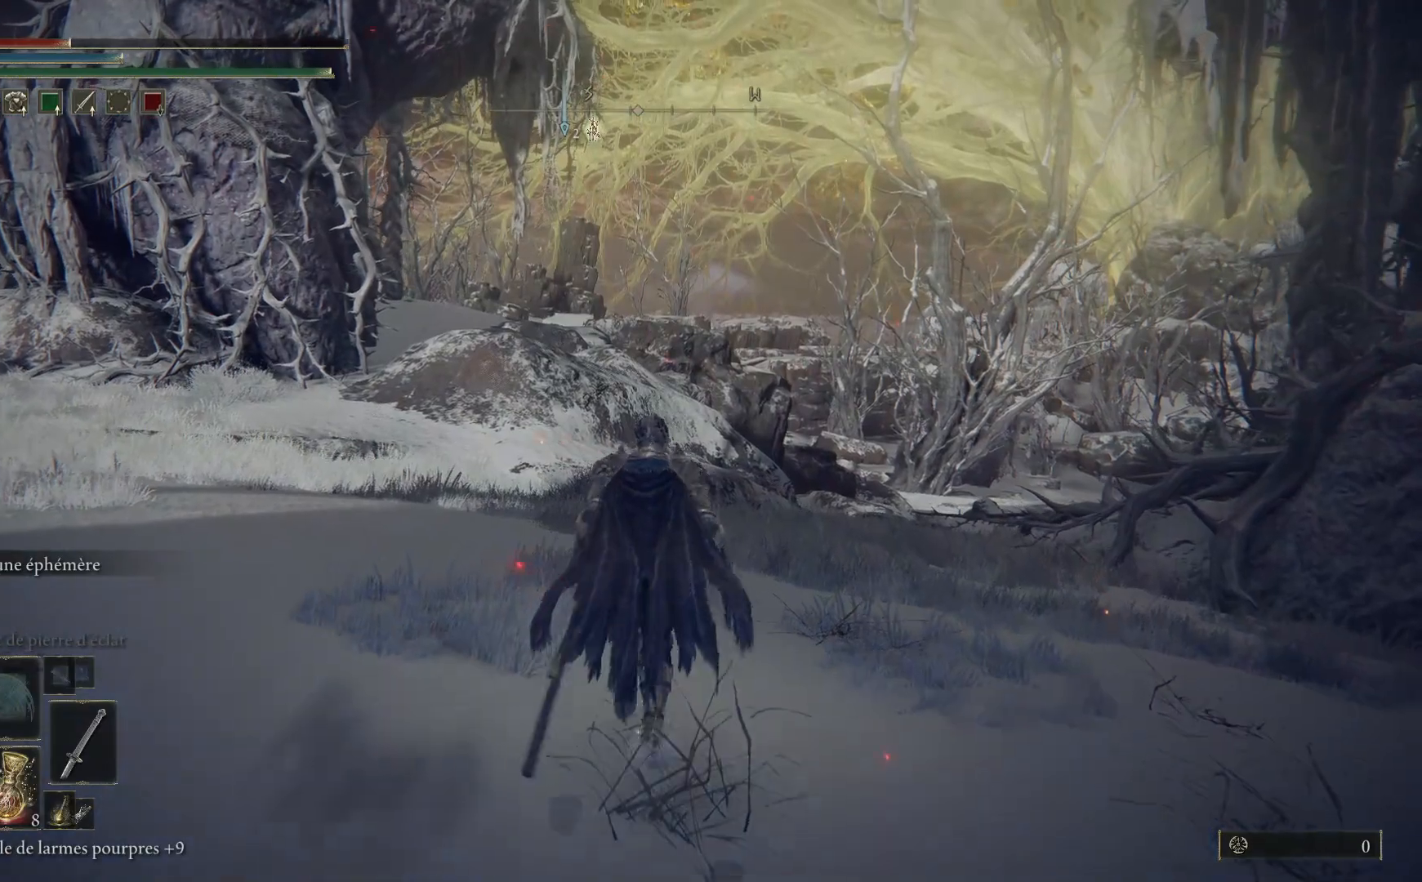
{"buttons": ["B"], "left_stick": "up", "right_stick": "center", "events": []}
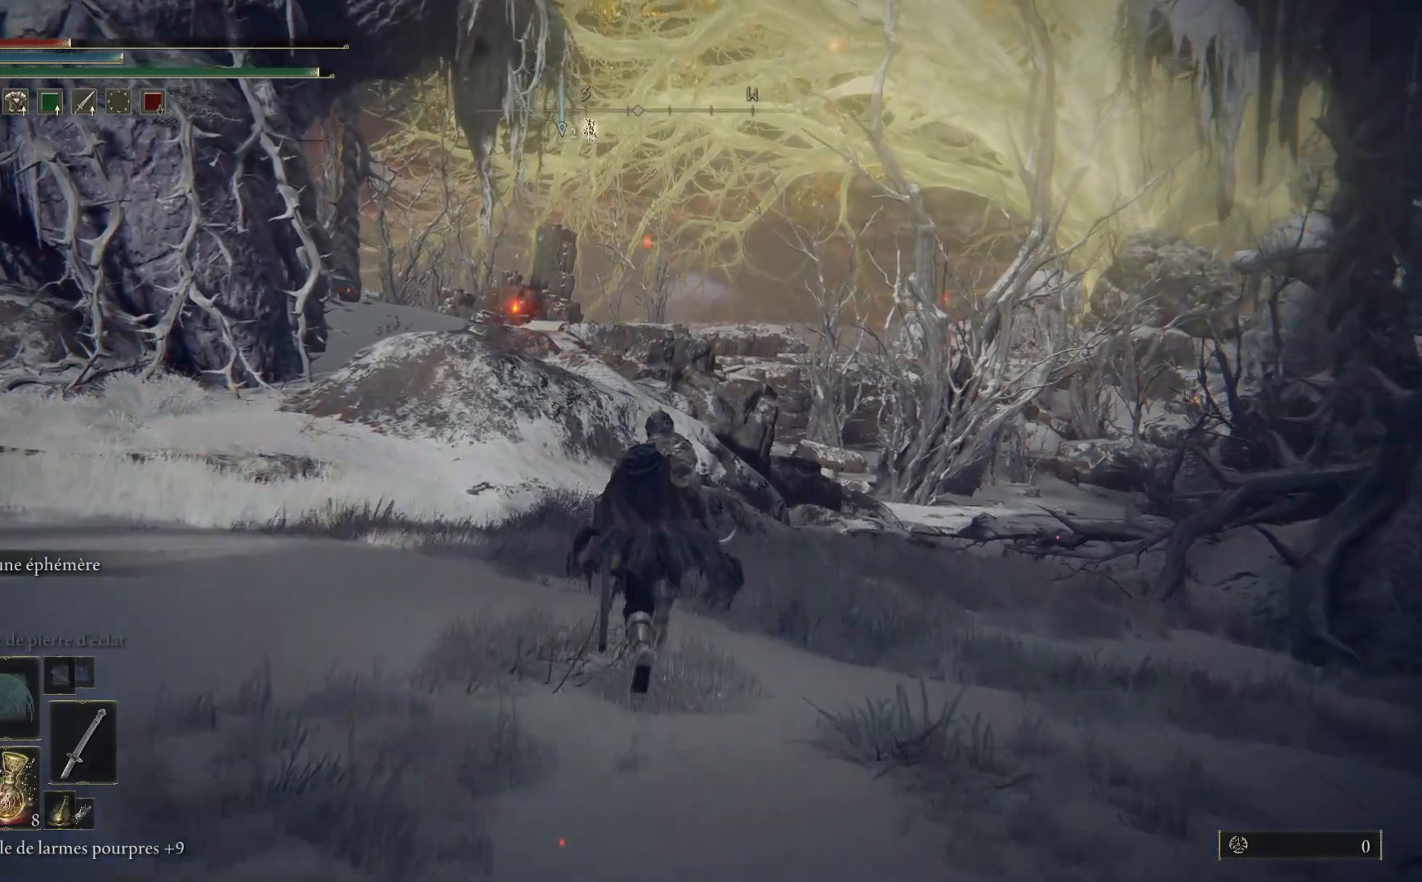
{"buttons": [], "left_stick": "up", "right_stick": "center", "events": [[183, "B", "up"]]}
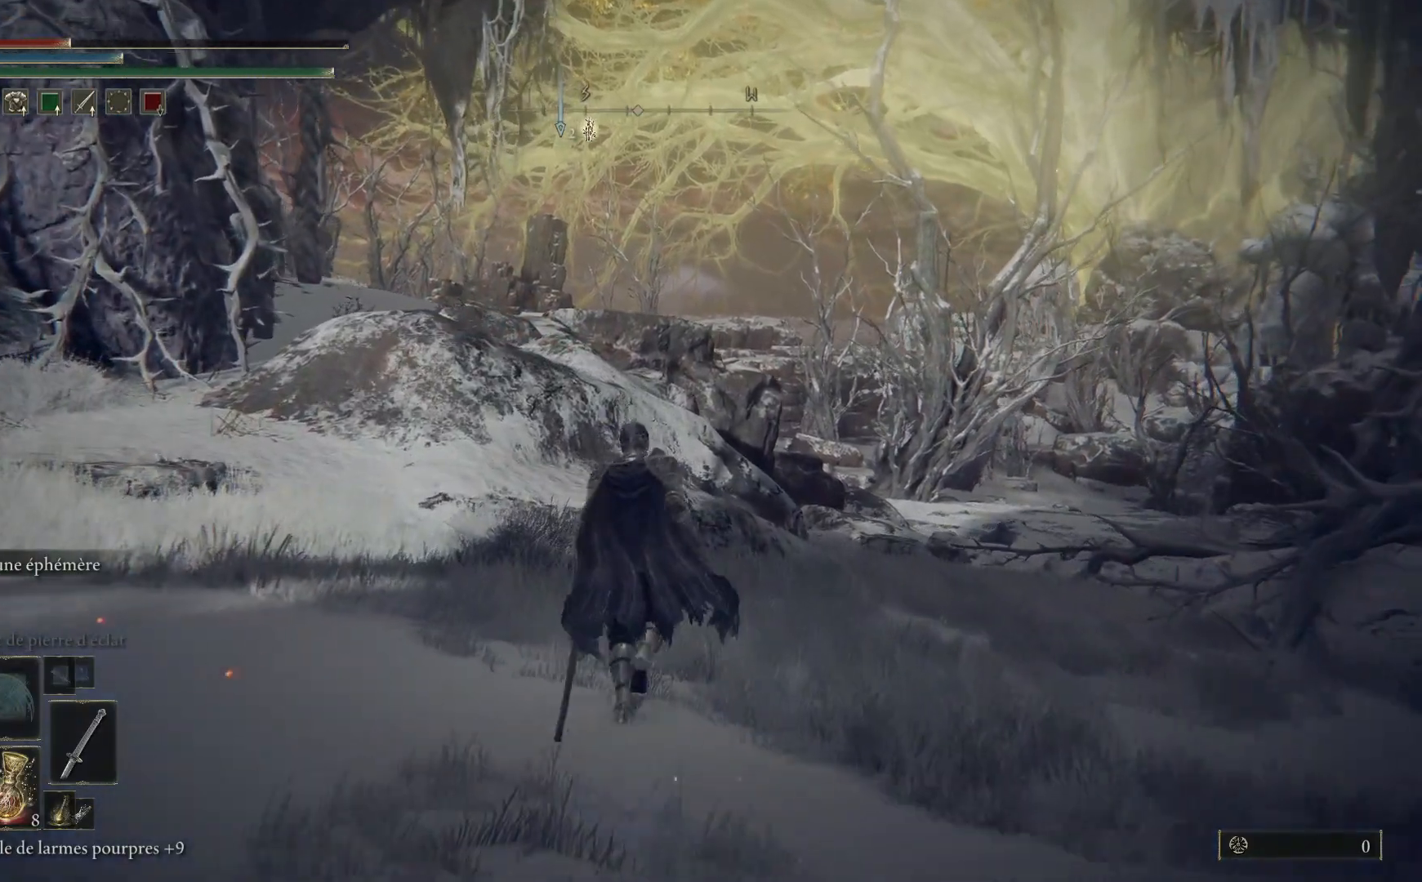
{"buttons": [], "left_stick": "up", "right_stick": "center", "events": [[50, "left_stick", "up-right"], [67, "DPAD_DOWN", "down"], [183, "DPAD_DOWN", "up"], [300, "left_stick", "up"], [317, "DPAD_DOWN", "down"], [433, "DPAD_DOWN", "up"]]}
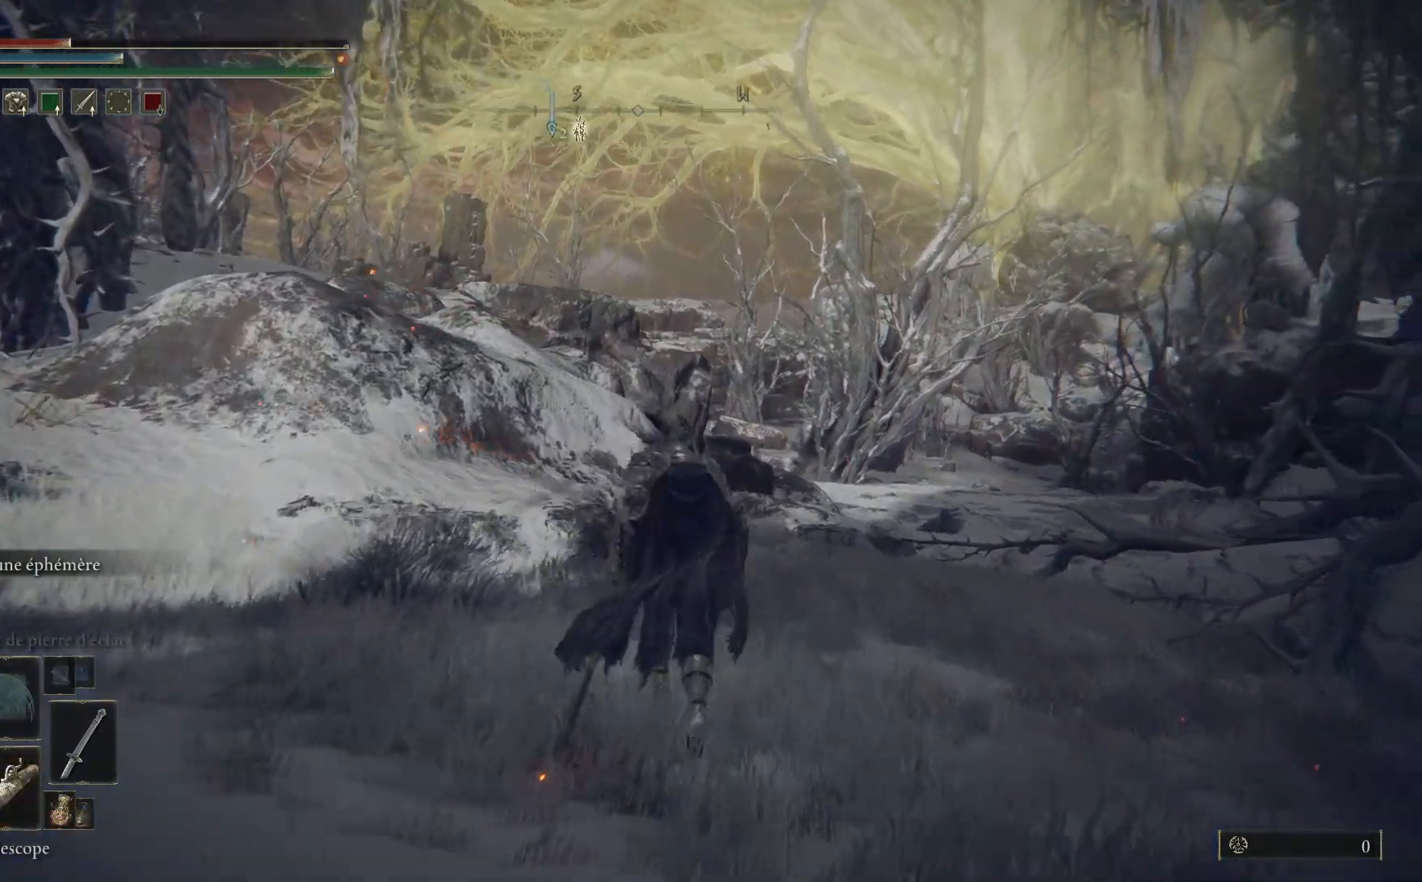
{"buttons": ["Y"], "left_stick": "center", "right_stick": "center", "events": [[333, "Y", "down"], [467, "left_stick", "center"]]}
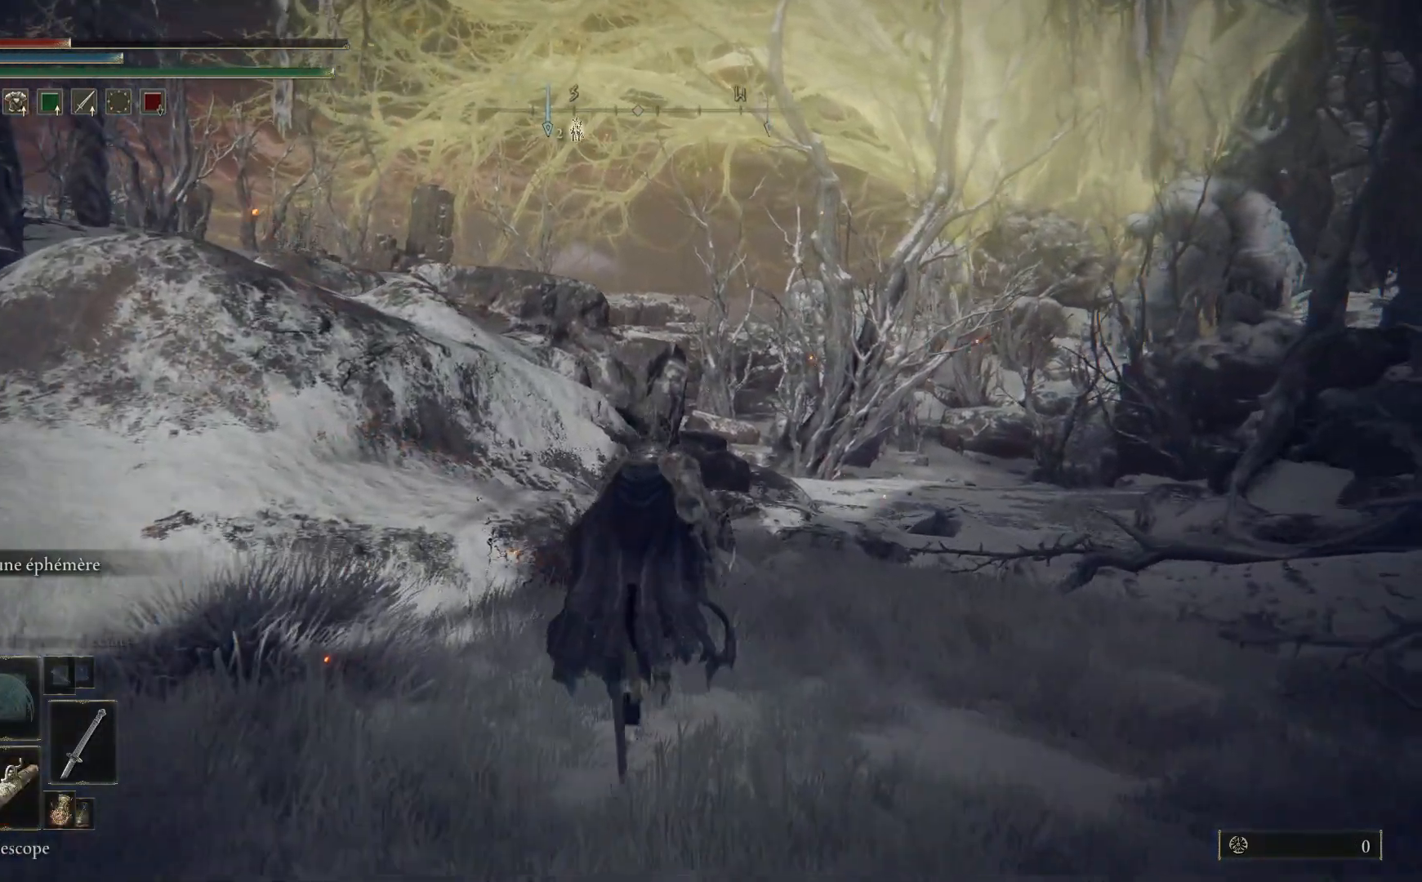
{"buttons": ["B"], "left_stick": "up", "right_stick": "center", "events": [[83, "DPAD_RIGHT", "down"], [200, "DPAD_RIGHT", "up"], [283, "Y", "up"], [350, "left_stick", "up"], [500, "B", "down"]]}
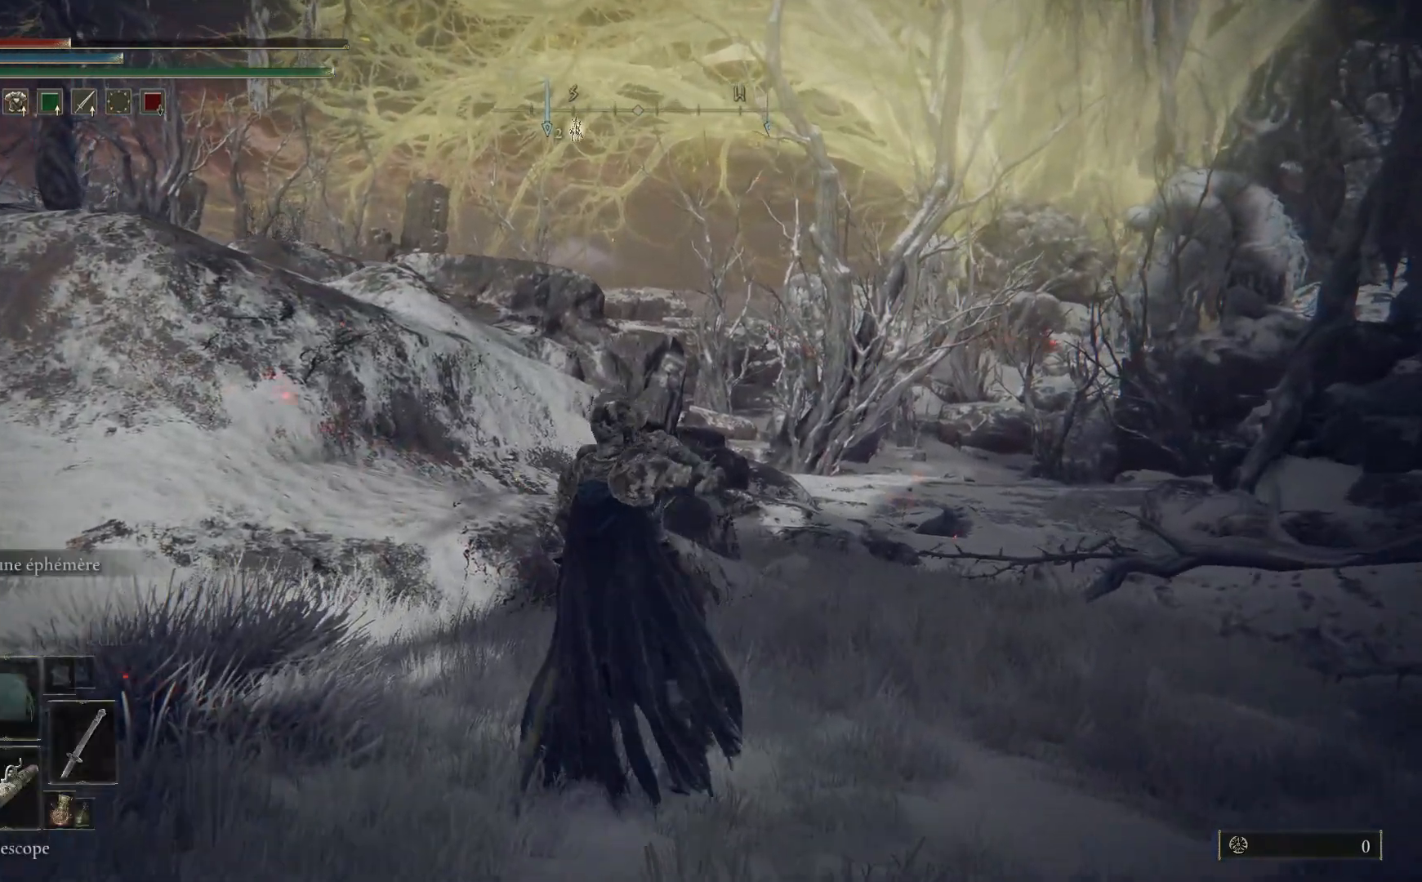
{"buttons": ["B"], "left_stick": "up-right", "right_stick": "center", "events": [[383, "left_stick", "up-right"]]}
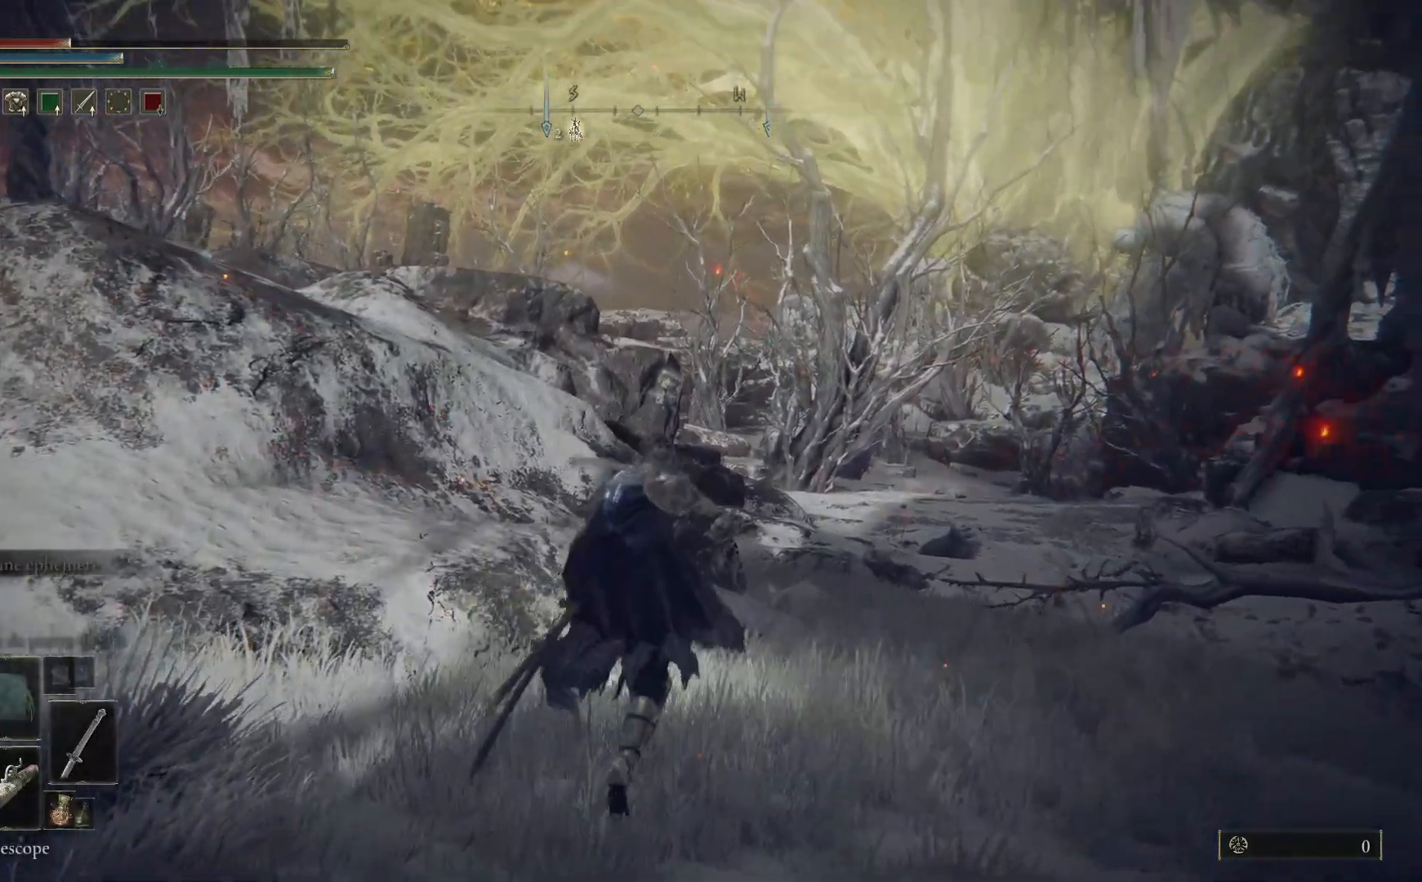
{"buttons": [], "left_stick": "up", "right_stick": "center", "events": [[300, "left_stick", "up"], [450, "B", "up"]]}
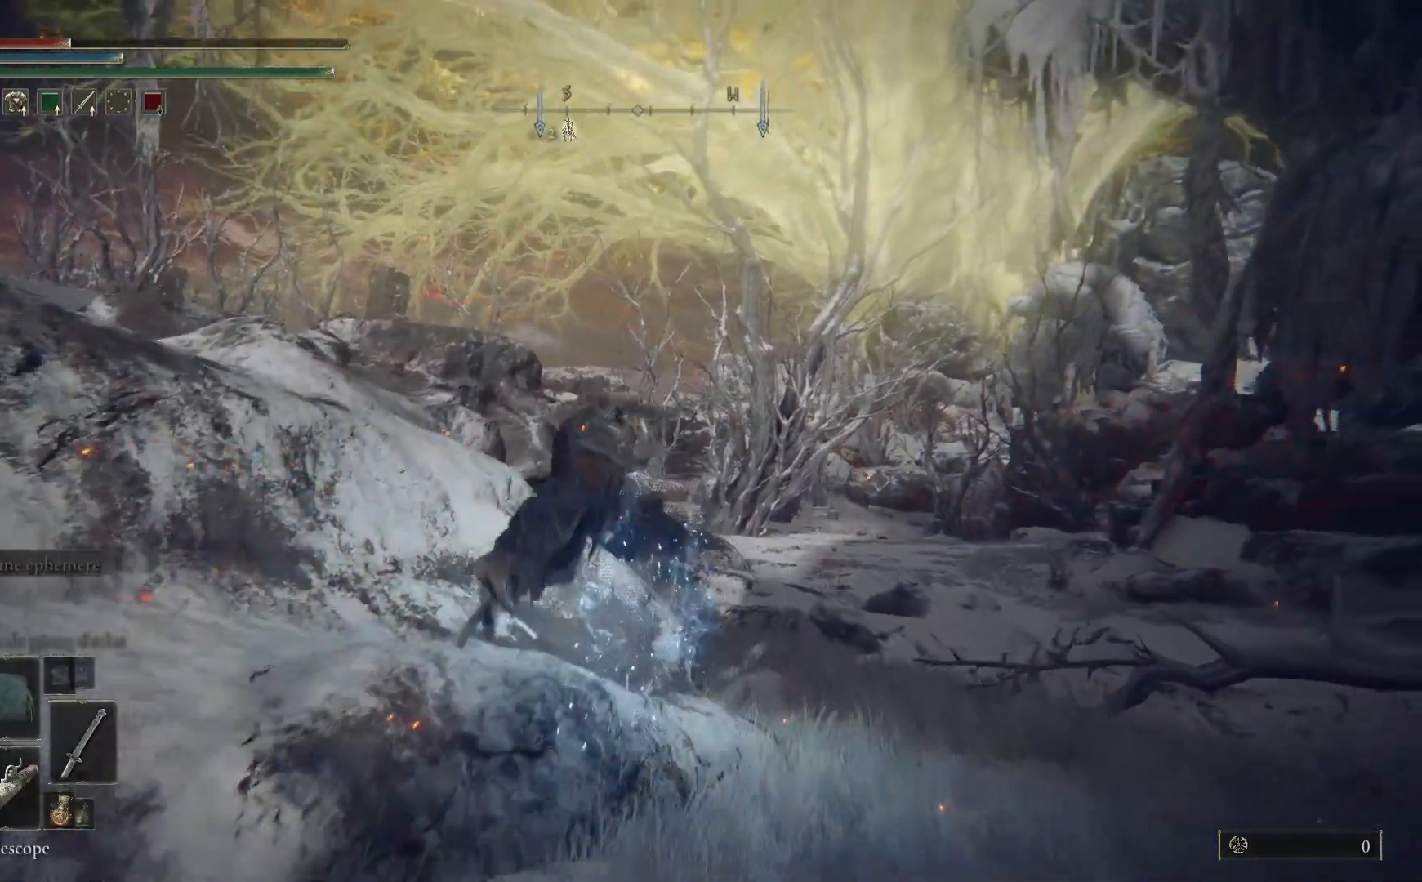
{"buttons": [], "left_stick": "up-right", "right_stick": "center", "events": [[200, "B", "down"], [400, "left_stick", "up-right"], [467, "B", "up"]]}
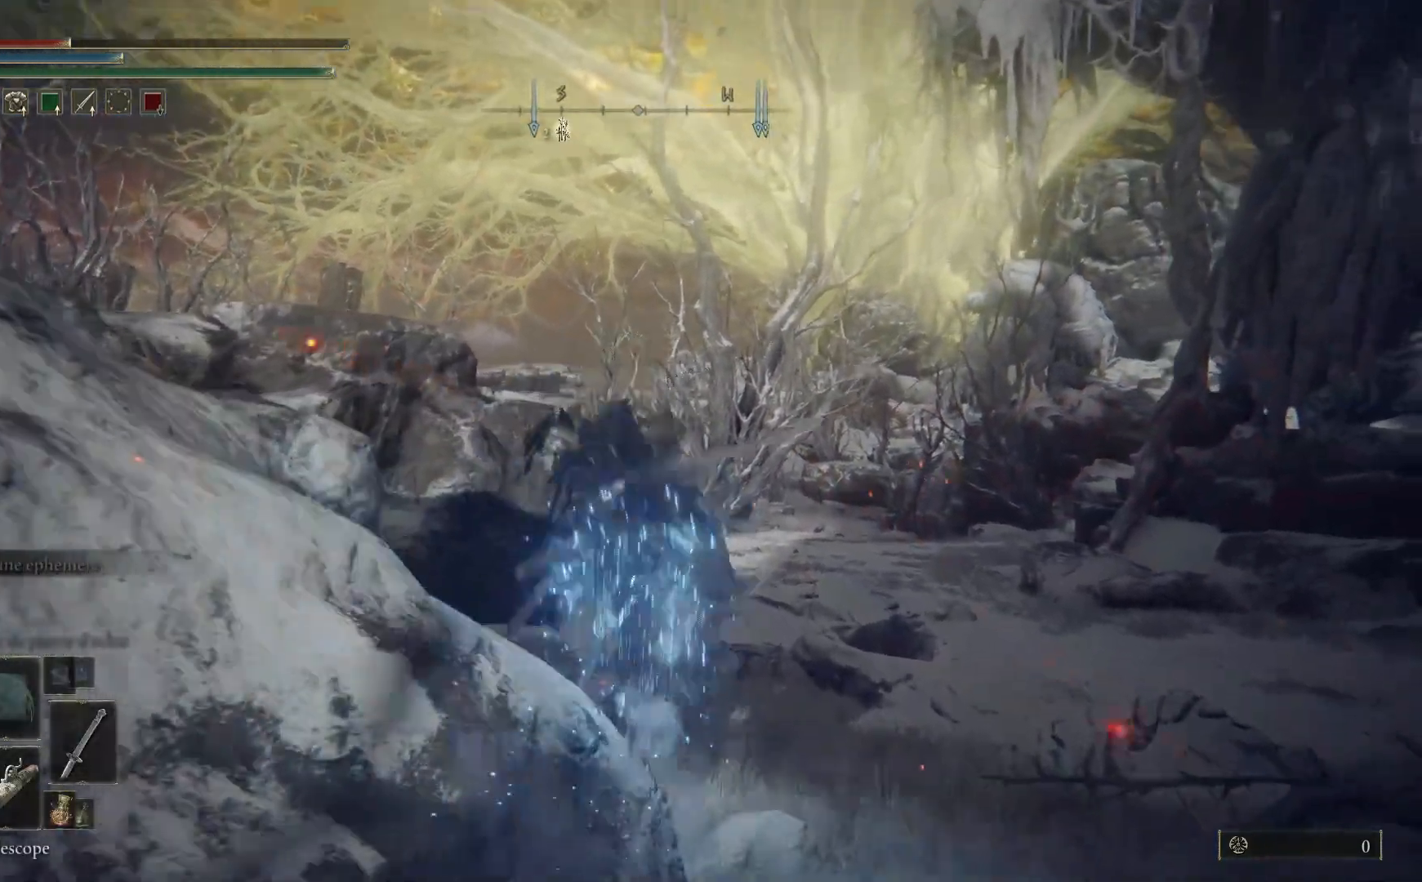
{"buttons": [], "left_stick": "up", "right_stick": "center", "events": [[133, "START", "down"], [233, "START", "up"], [317, "left_stick", "up"], [383, "A", "down"], [467, "A", "up"]]}
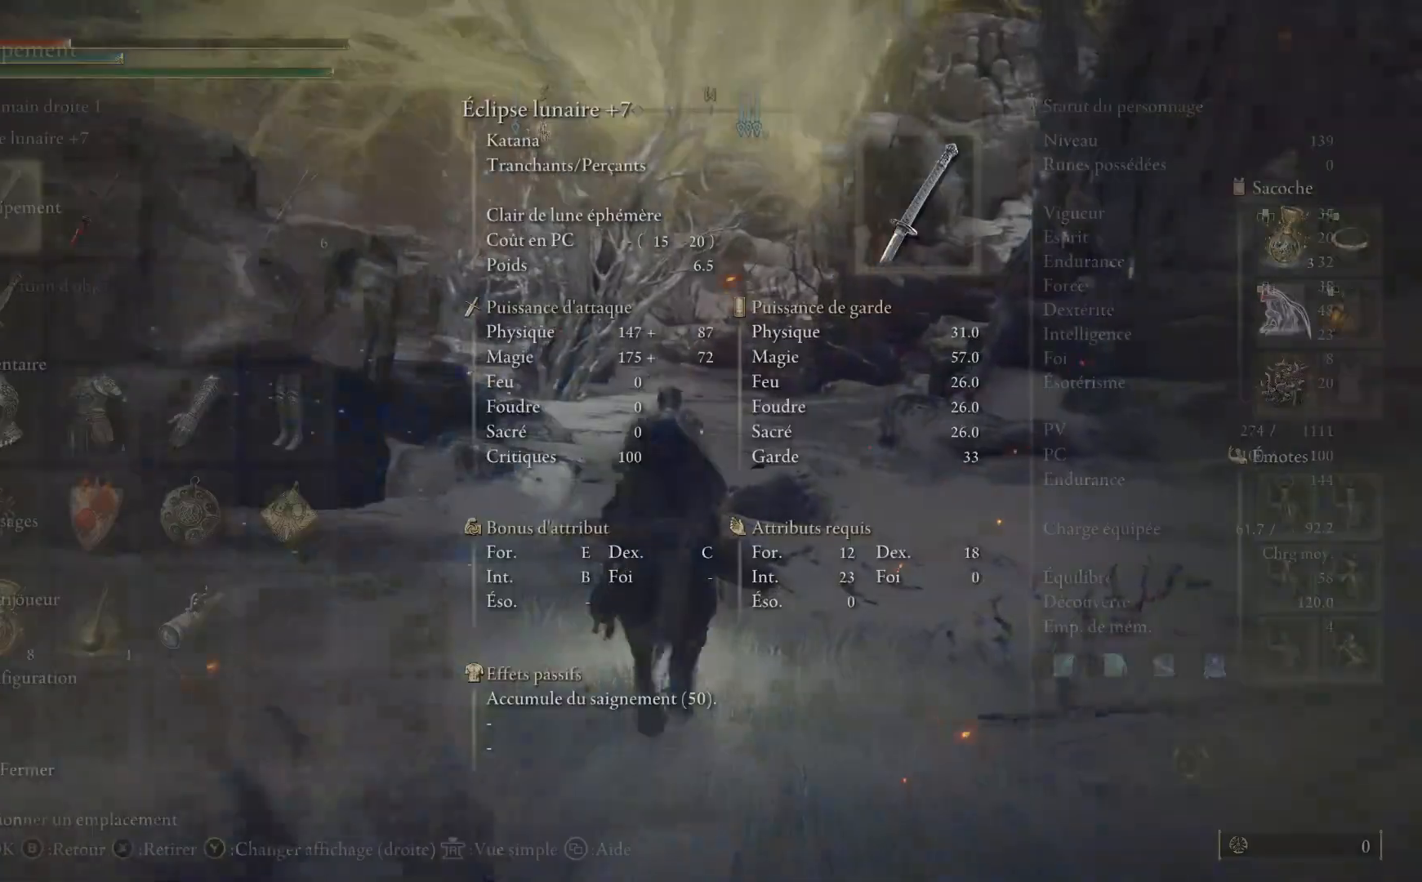
{"buttons": ["DPAD_DOWN"], "left_stick": "up", "right_stick": "center", "events": [[367, "DPAD_DOWN", "down"], [450, "DPAD_DOWN", "up"], [500, "DPAD_DOWN", "down"]]}
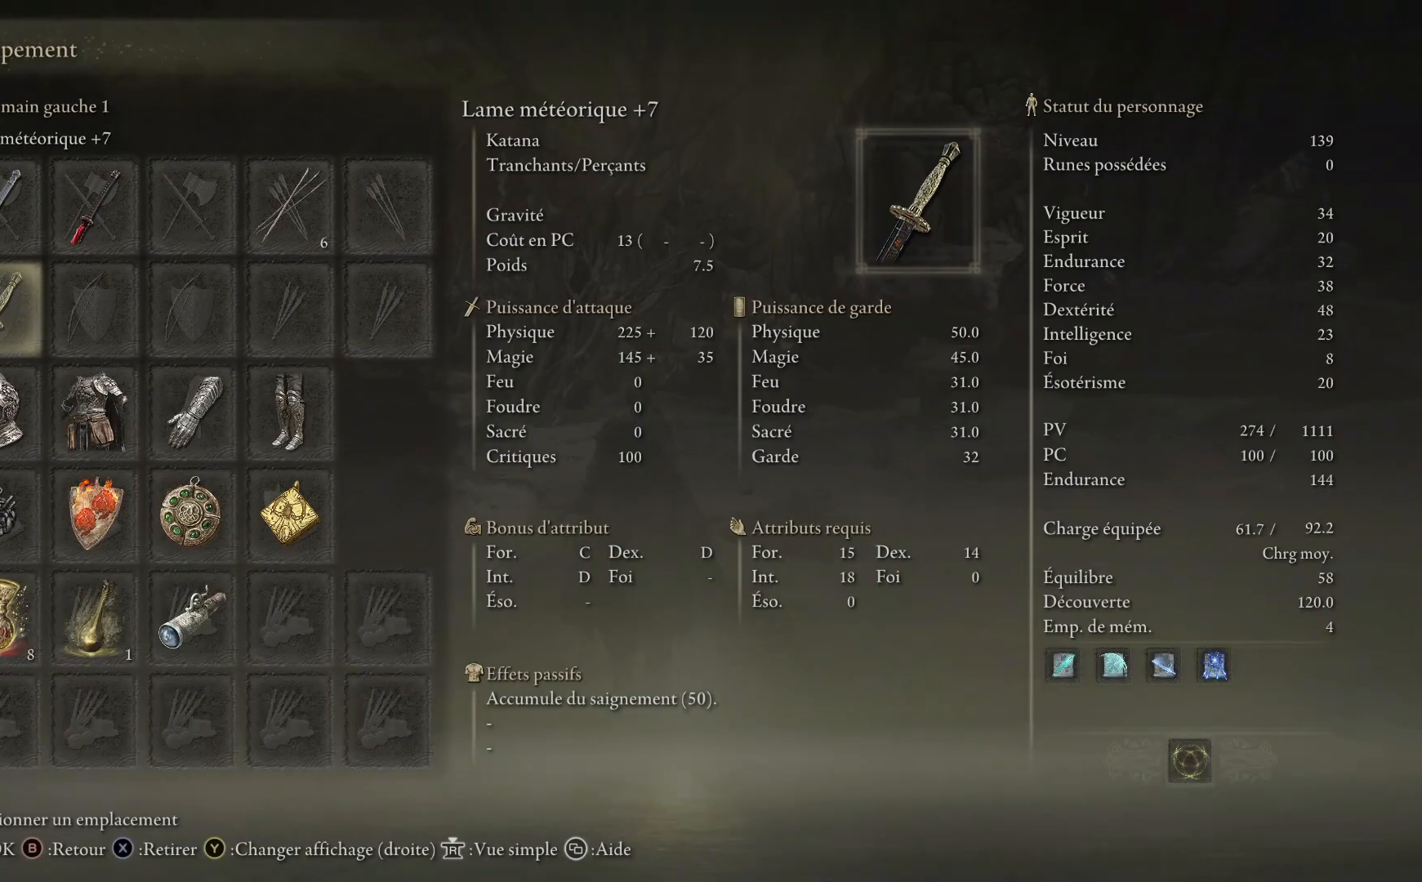
{"buttons": ["DPAD_DOWN"], "left_stick": "up", "right_stick": "center", "events": [[100, "DPAD_DOWN", "up"], [167, "DPAD_DOWN", "down"], [400, "DPAD_DOWN", "up"], [450, "DPAD_DOWN", "down"]]}
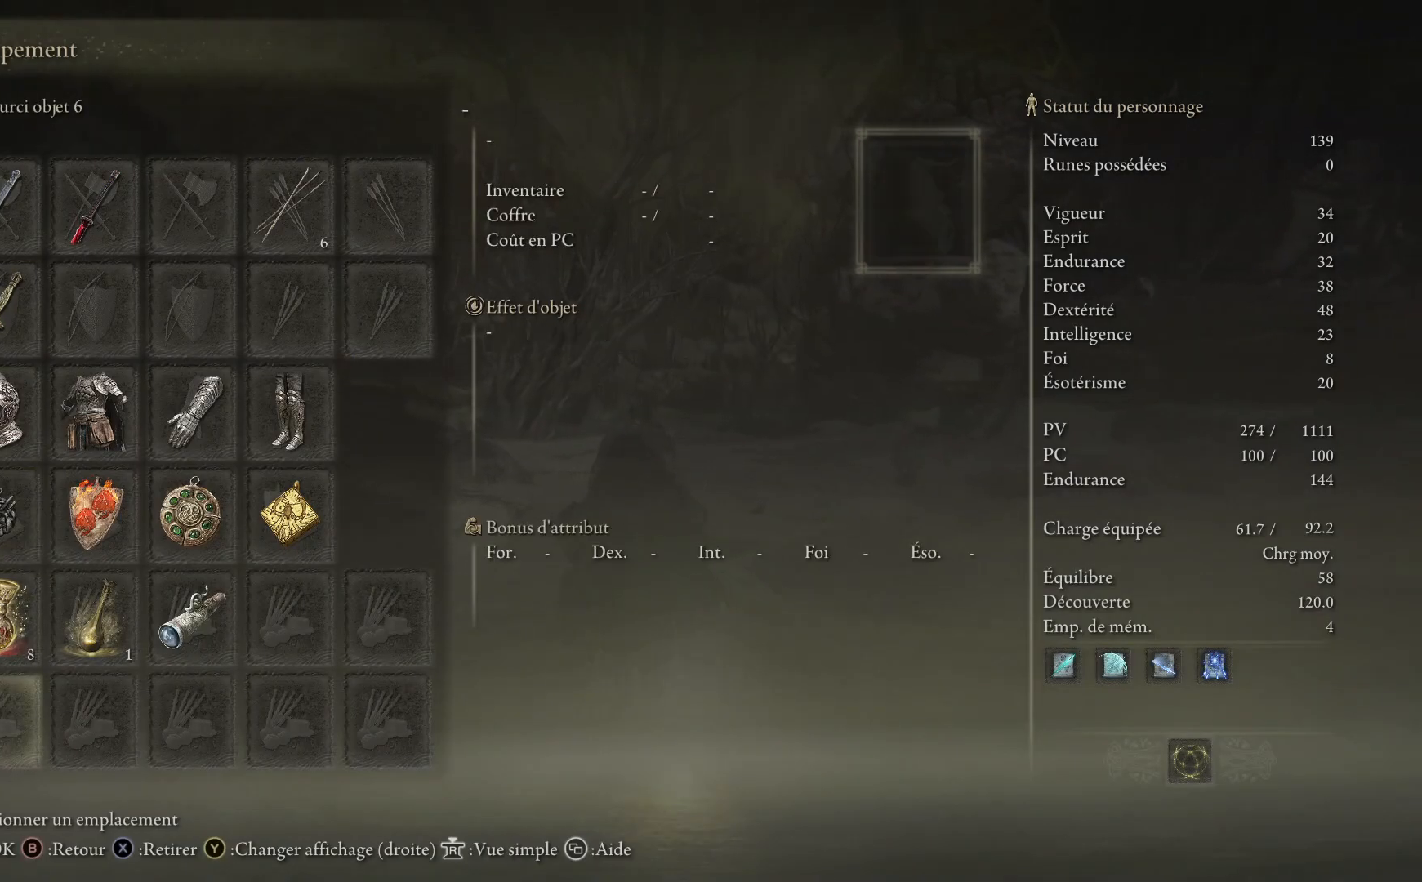
{"buttons": ["DPAD_RIGHT"], "left_stick": "up", "right_stick": "center", "events": [[50, "DPAD_DOWN", "up"], [183, "DPAD_RIGHT", "down"], [267, "DPAD_RIGHT", "up"], [467, "DPAD_RIGHT", "down"]]}
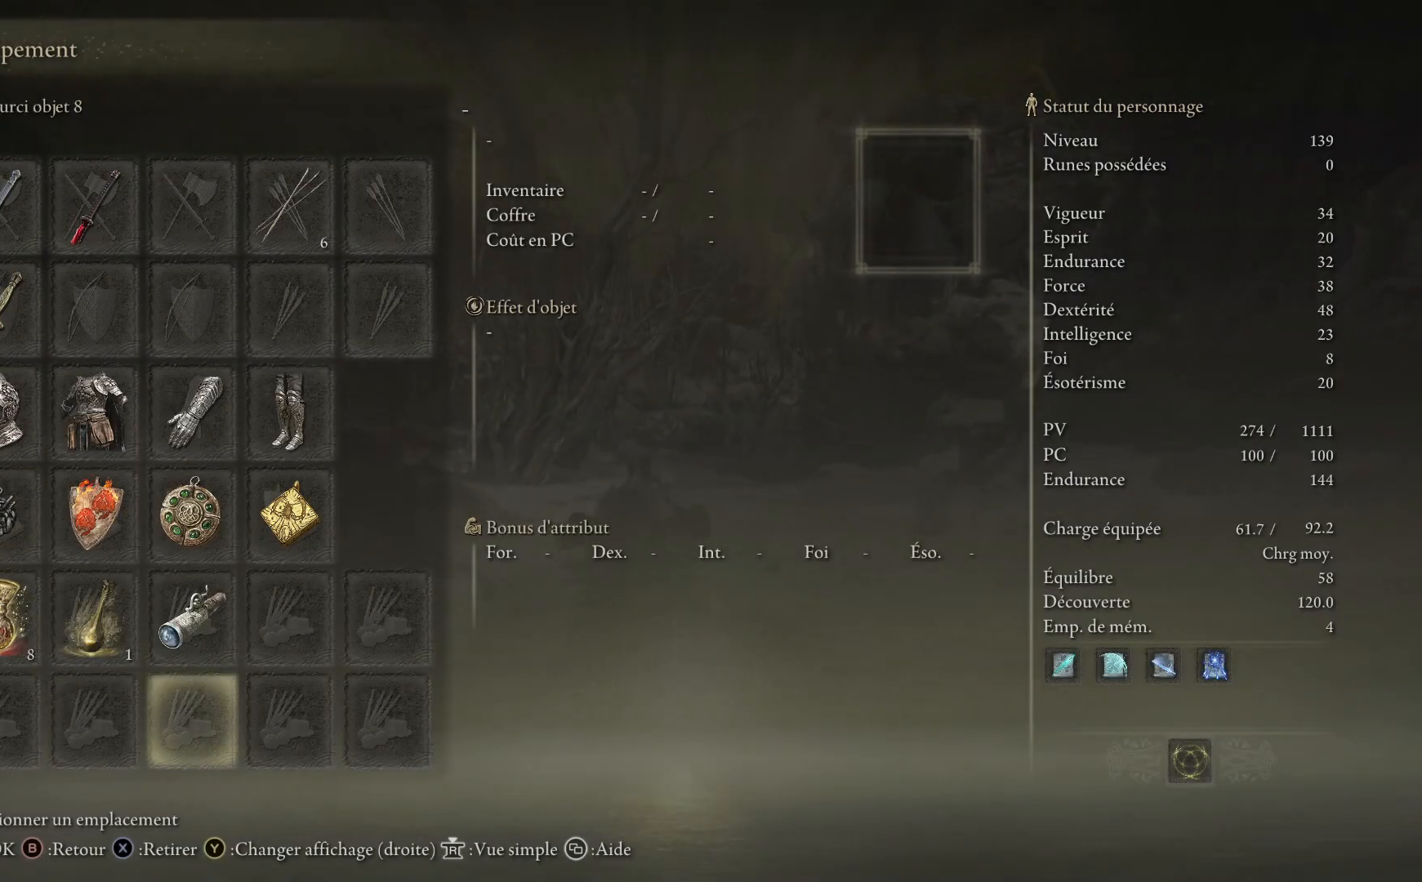
{"buttons": [], "left_stick": "up", "right_stick": "center", "events": [[50, "DPAD_RIGHT", "up"], [183, "DPAD_UP", "down"], [267, "DPAD_UP", "up"]]}
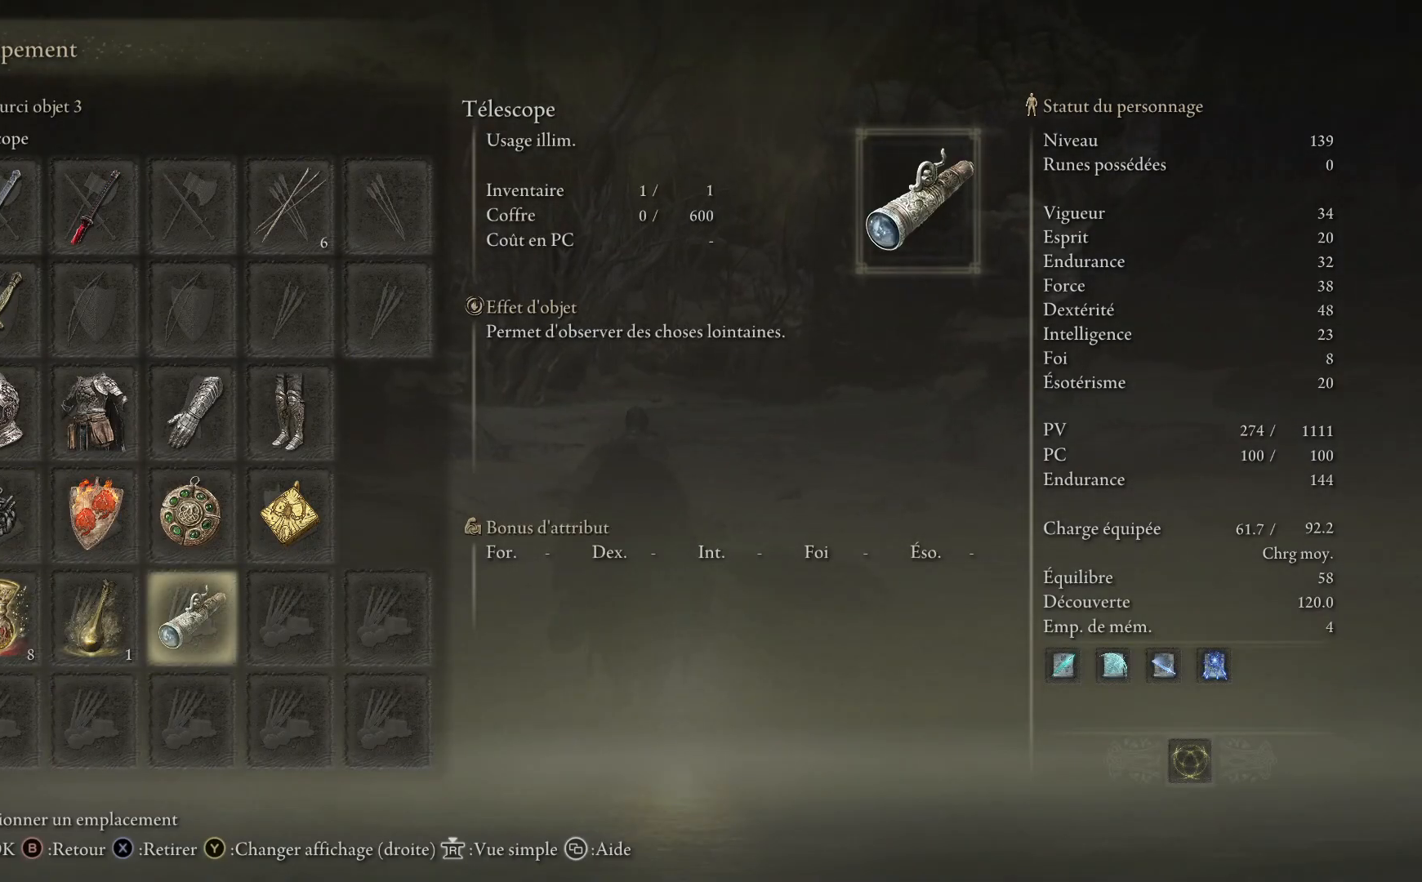
{"buttons": ["B"], "left_stick": "up", "right_stick": "center", "events": [[100, "X", "down"], [183, "X", "up"], [300, "B", "down"], [383, "B", "up"], [483, "B", "down"]]}
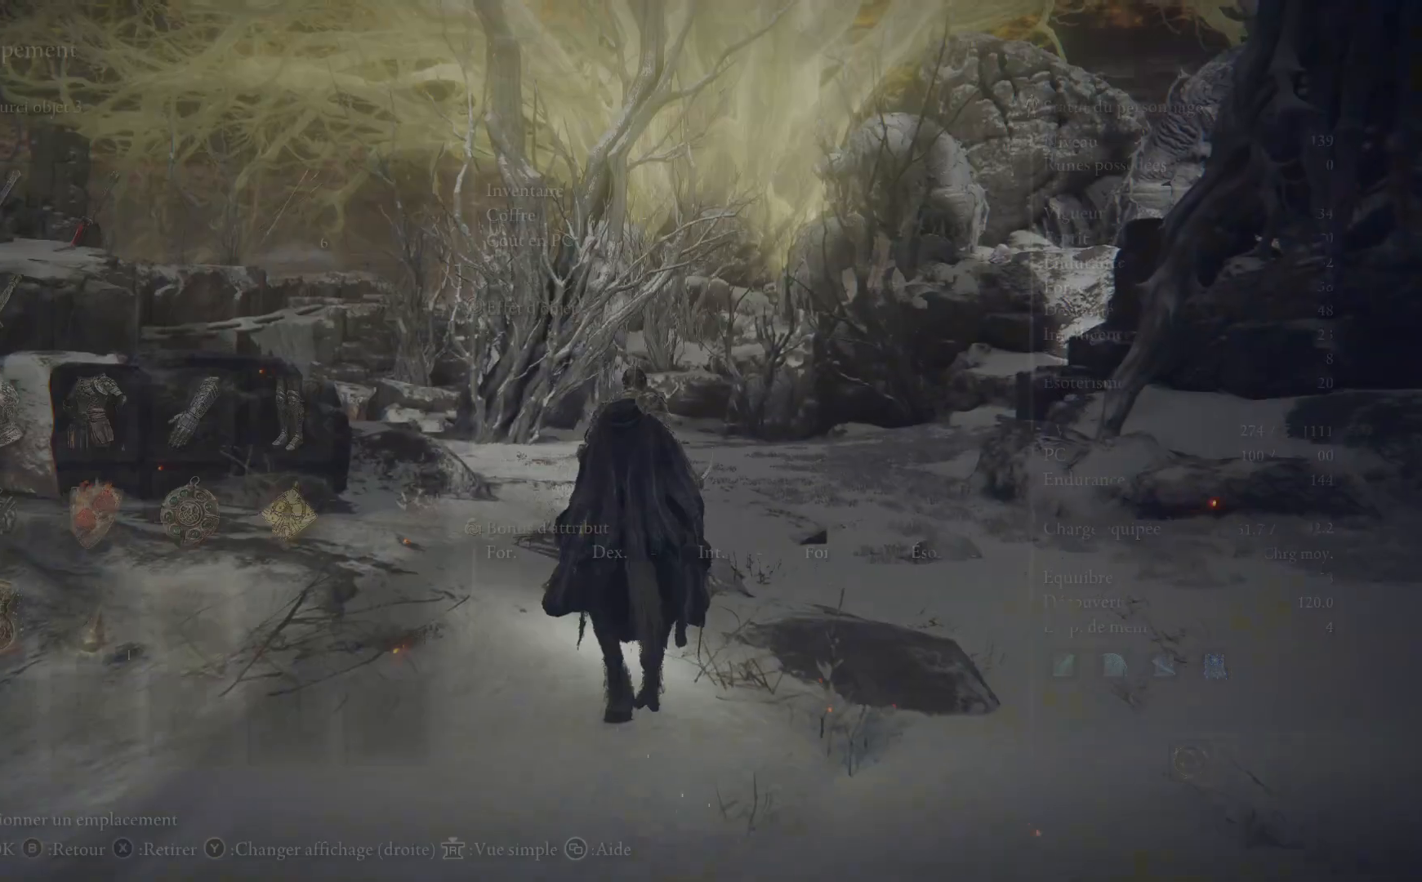
{"buttons": [], "left_stick": "up", "right_stick": "center", "events": [[67, "B", "up"], [167, "B", "down"], [250, "B", "up"], [367, "B", "down"], [500, "B", "up"]]}
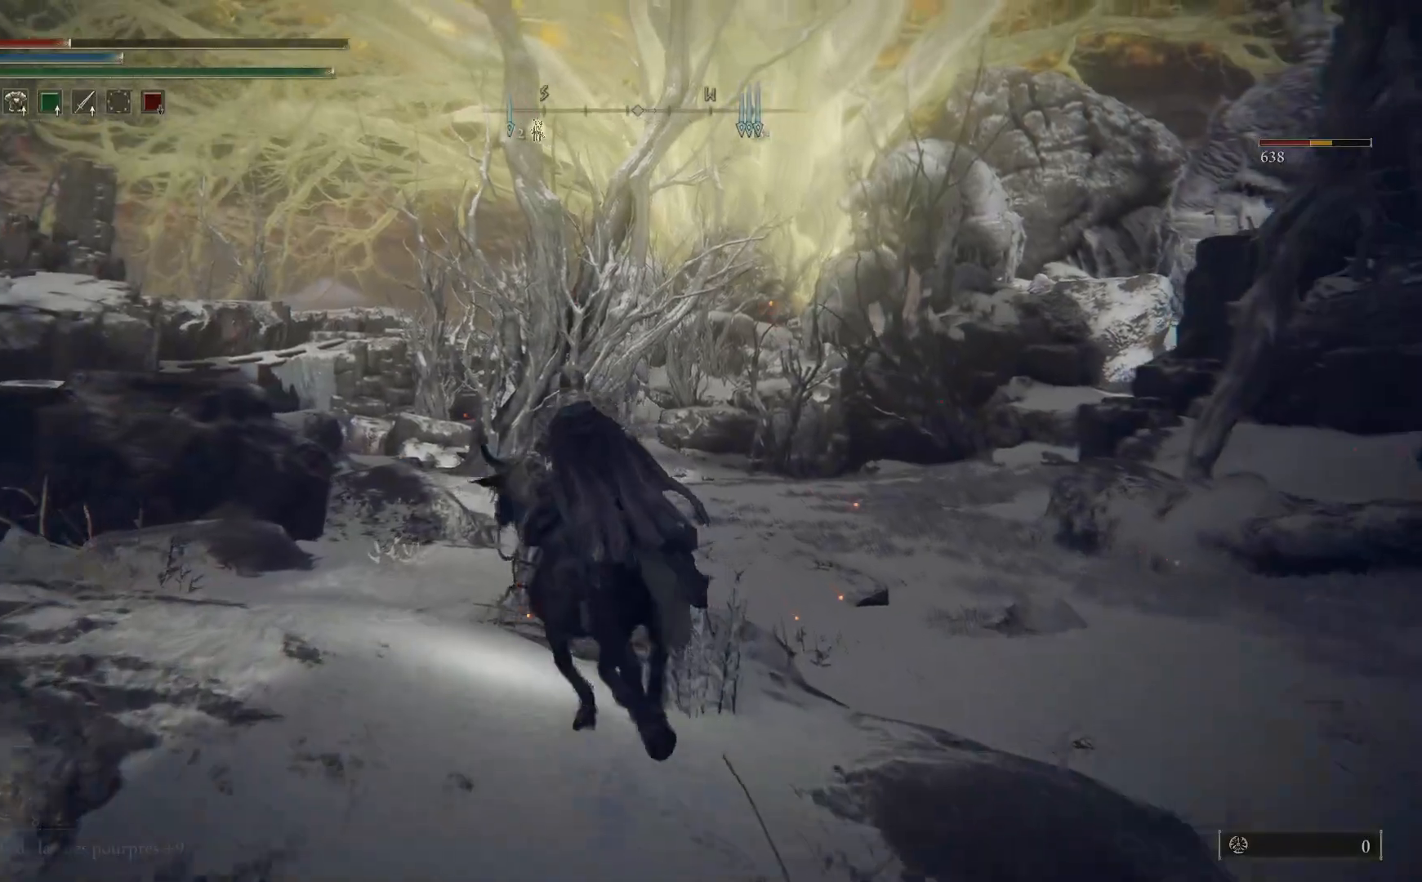
{"buttons": ["B"], "left_stick": "up", "right_stick": "center", "events": [[117, "B", "down"]]}
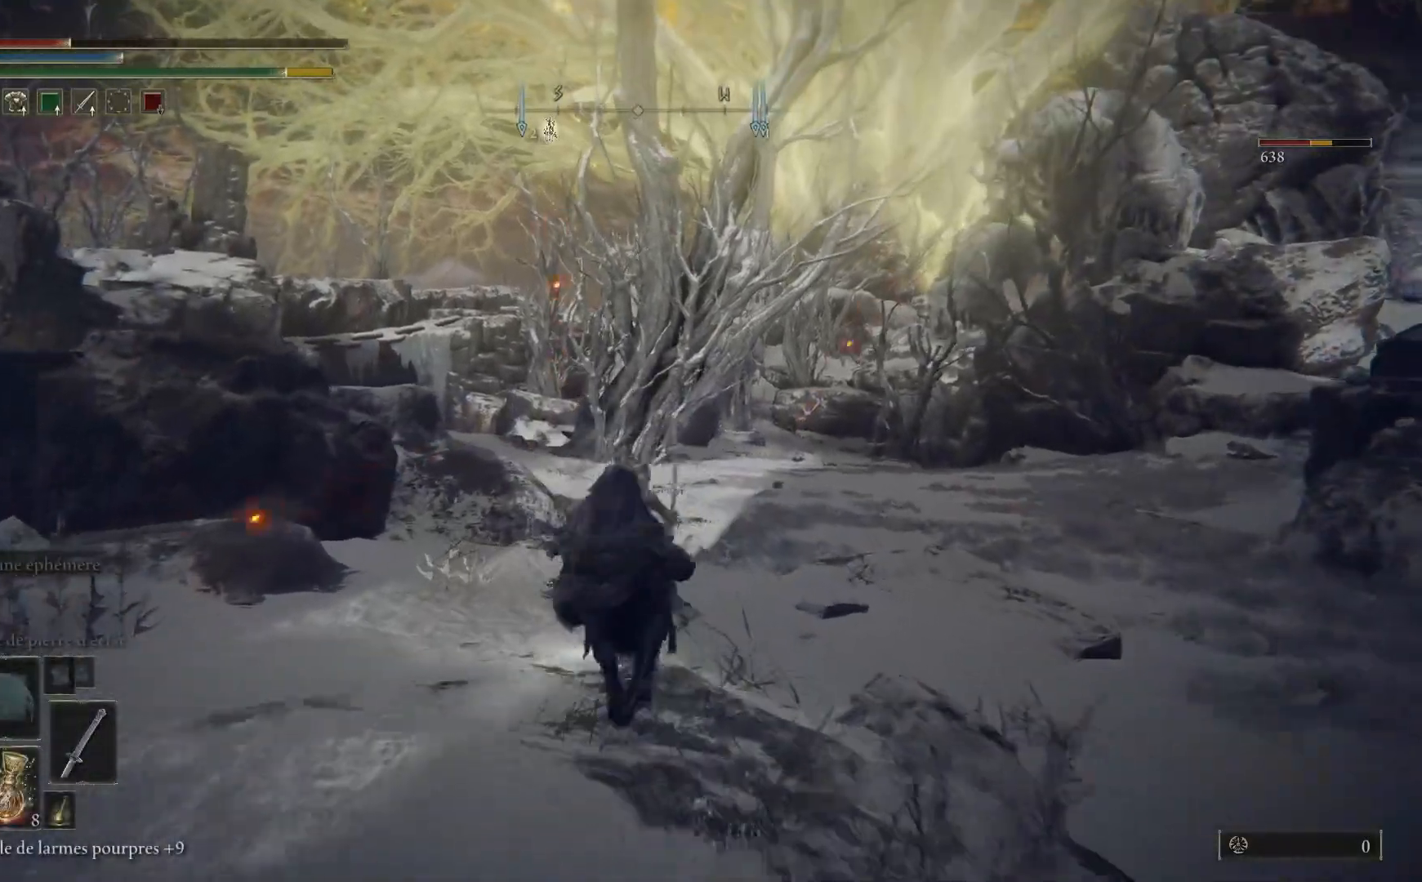
{"buttons": ["B"], "left_stick": "up", "right_stick": "center", "events": []}
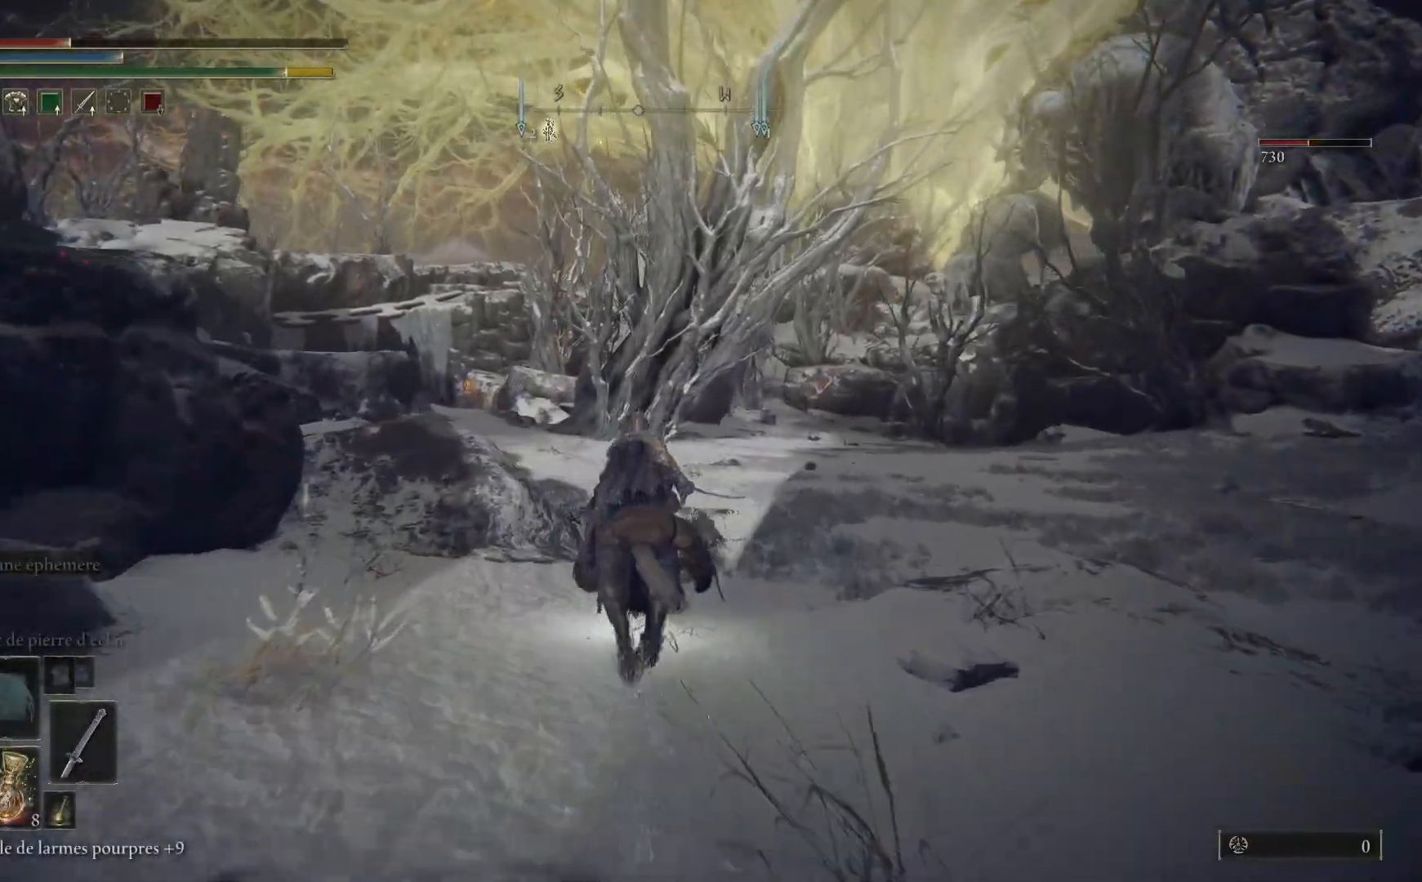
{"buttons": ["B"], "left_stick": "up", "right_stick": "center", "events": []}
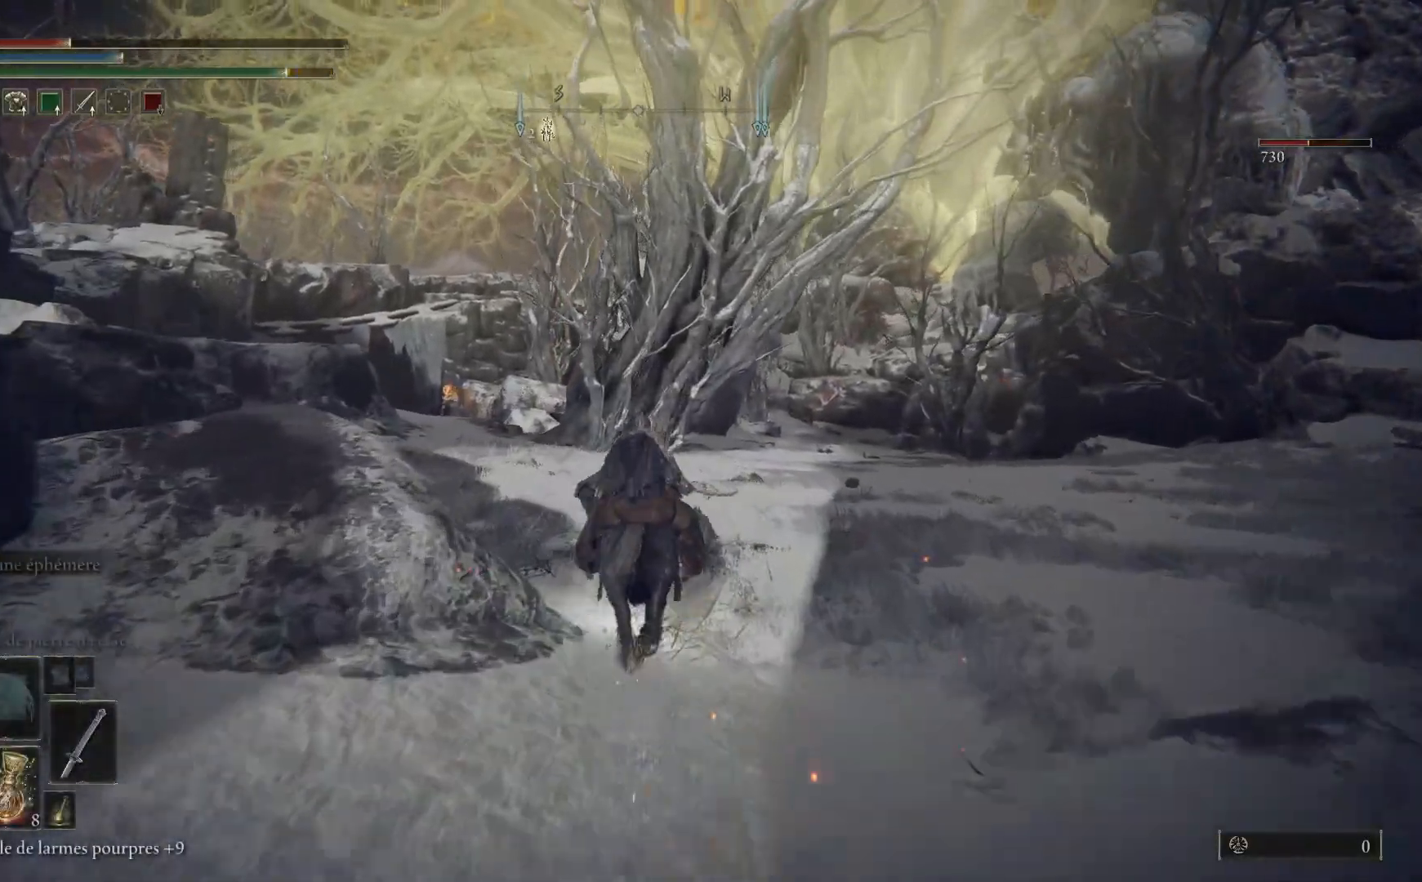
{"buttons": ["B"], "left_stick": "up", "right_stick": "center", "events": []}
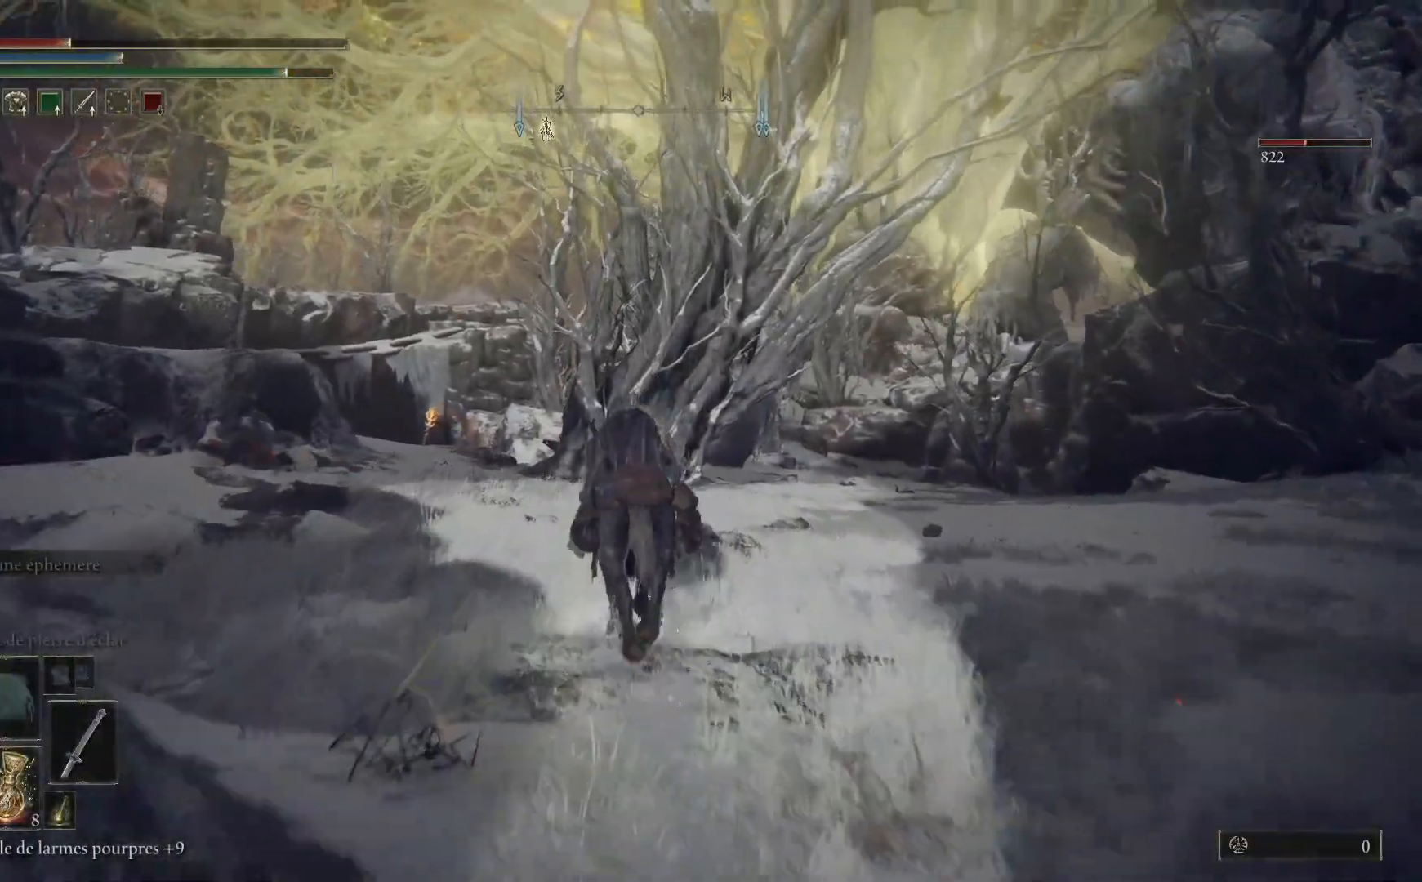
{"buttons": [], "left_stick": "up", "right_stick": "down-left", "events": [[333, "B", "up"], [450, "right_stick", "down-left"]]}
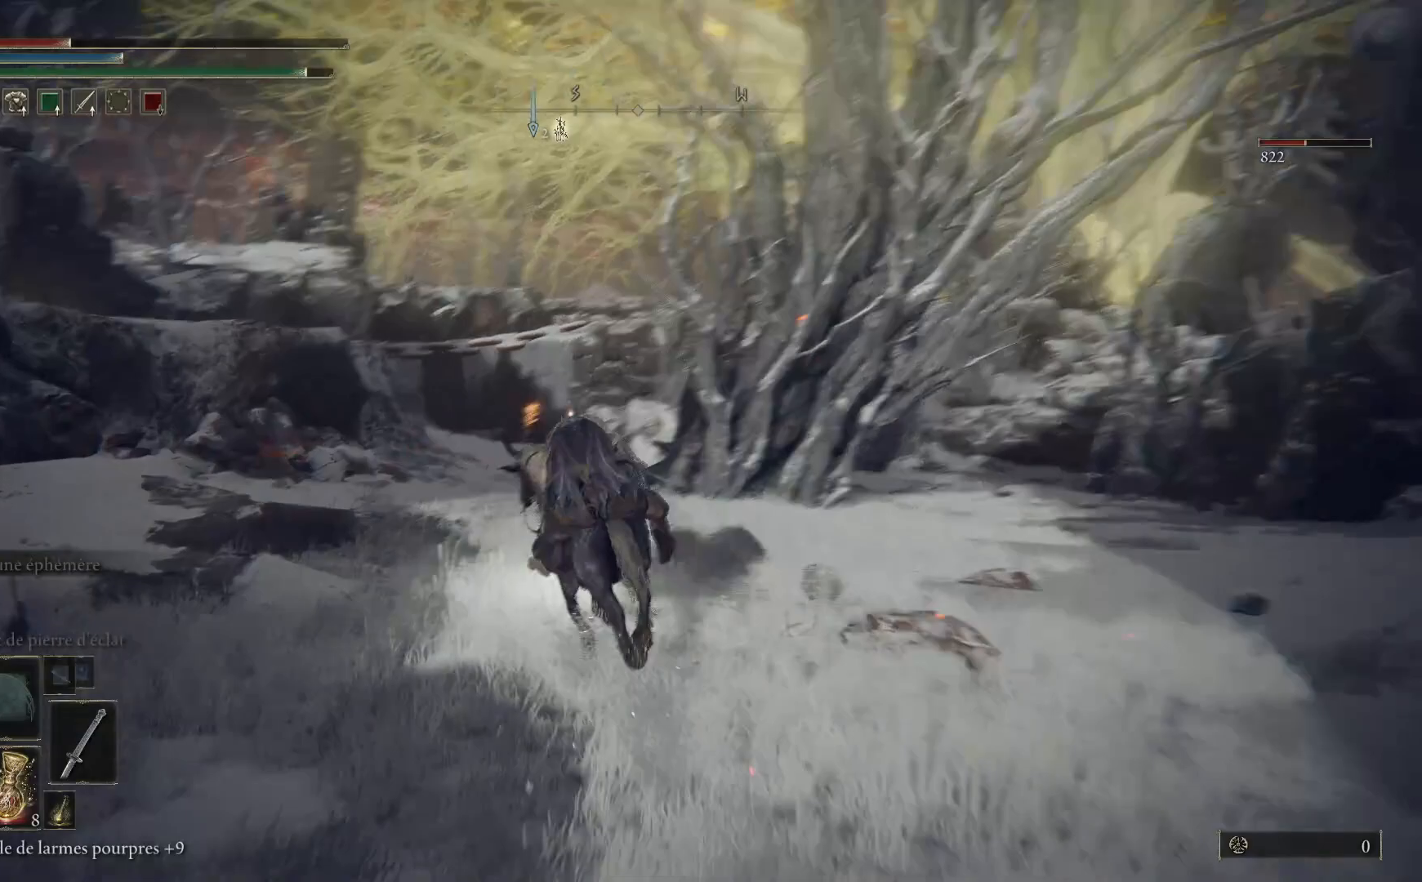
{"buttons": [], "left_stick": "up-right", "right_stick": "left", "events": [[117, "right_stick", "left"], [300, "left_stick", "up-right"]]}
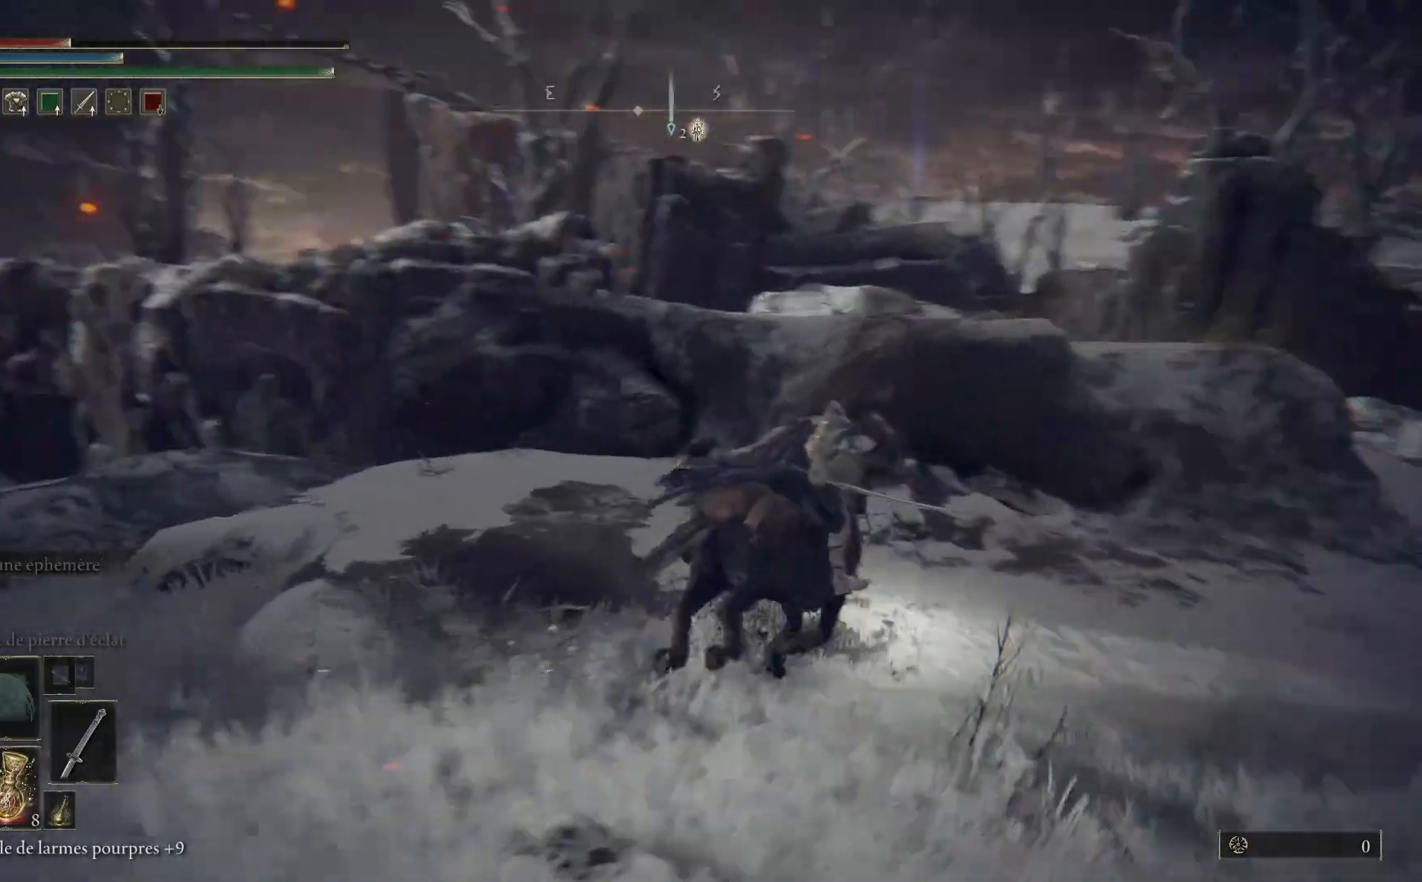
{"buttons": [], "left_stick": "up-right", "right_stick": "down-left", "events": [[83, "right_stick", "center"], [150, "A", "down"], [267, "A", "up"], [450, "right_stick", "down-left"]]}
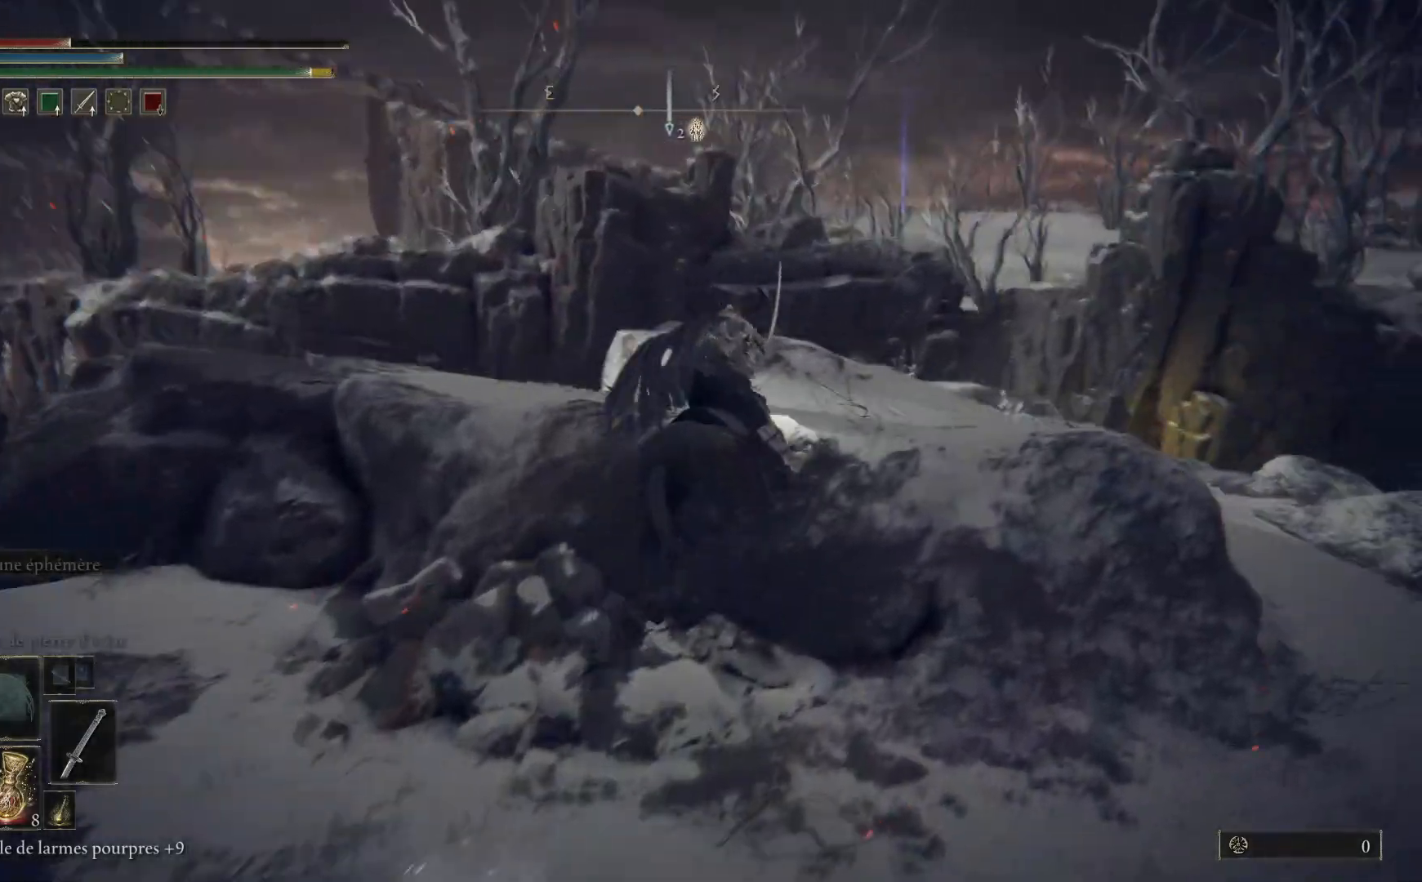
{"buttons": [], "left_stick": "up-right", "right_stick": "center", "events": [[317, "right_stick", "center"]]}
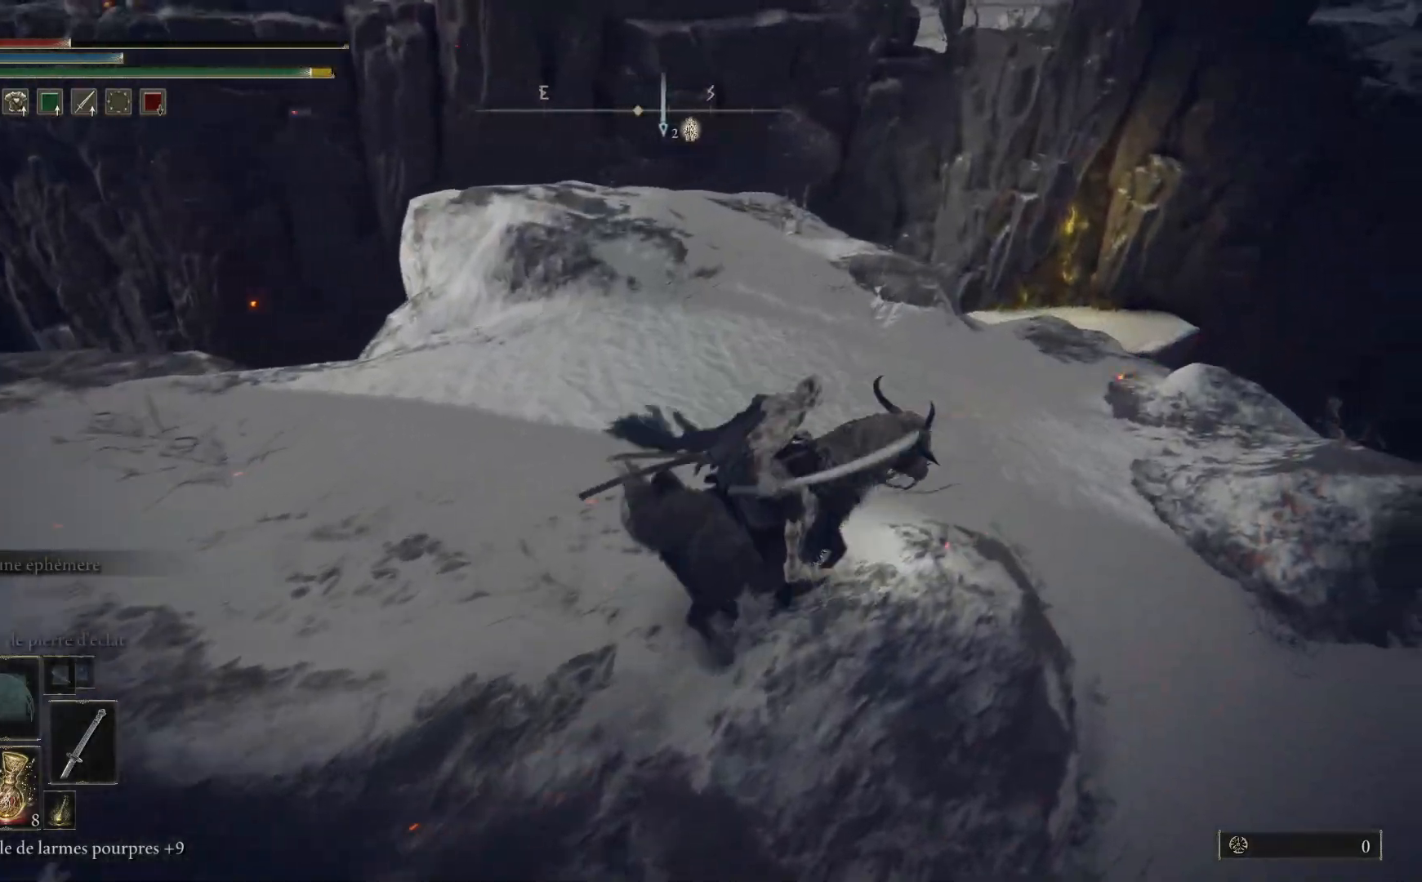
{"buttons": [], "left_stick": "up-right", "right_stick": "right", "events": [[417, "right_stick", "right"]]}